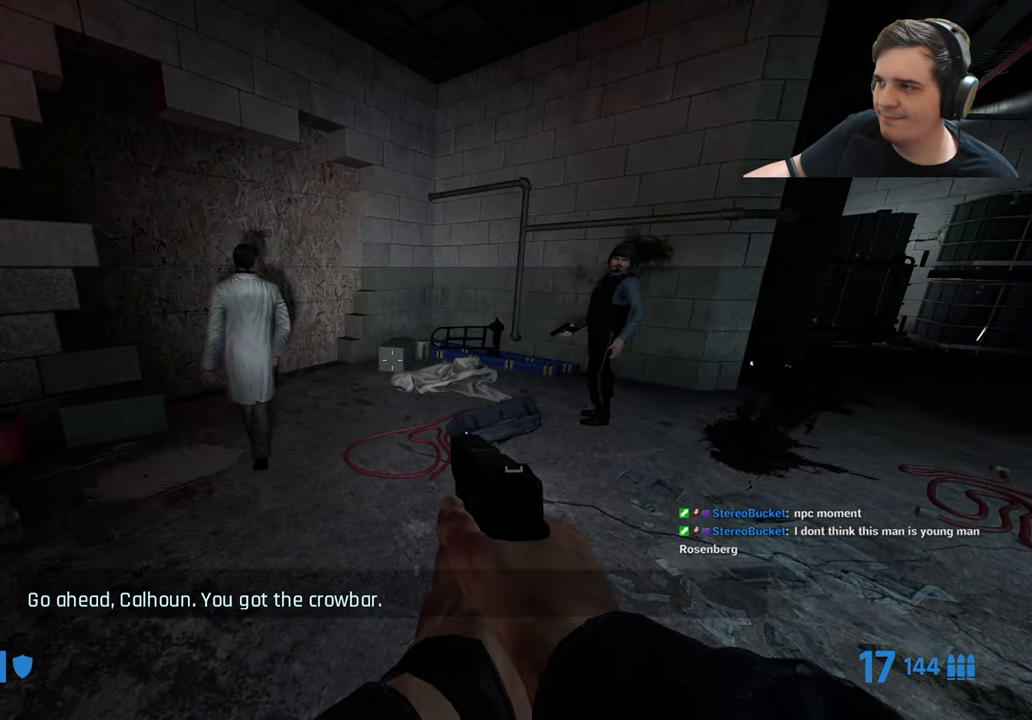
Gameplay with keyboard and mouse; each line is a JSON object with the keys held at the frame after it. "events" lists presses ("down") and releases ("up") of "1", "2", "3", "4", "5", "a", "alt", "c", "ctrl", "d", "e", "f", "g", "q", "r", "s", "shift", "t", "tab", "v", "w", "x" and "z" between this image and that frame as [ms after this image, input, new state], when the widget could be followed in between. No other keys are recorded. Mouse buttons are not recorded. Not read: caps_lock mouse_move.
{"keys": [], "events": [[150, "shift", "up"]]}
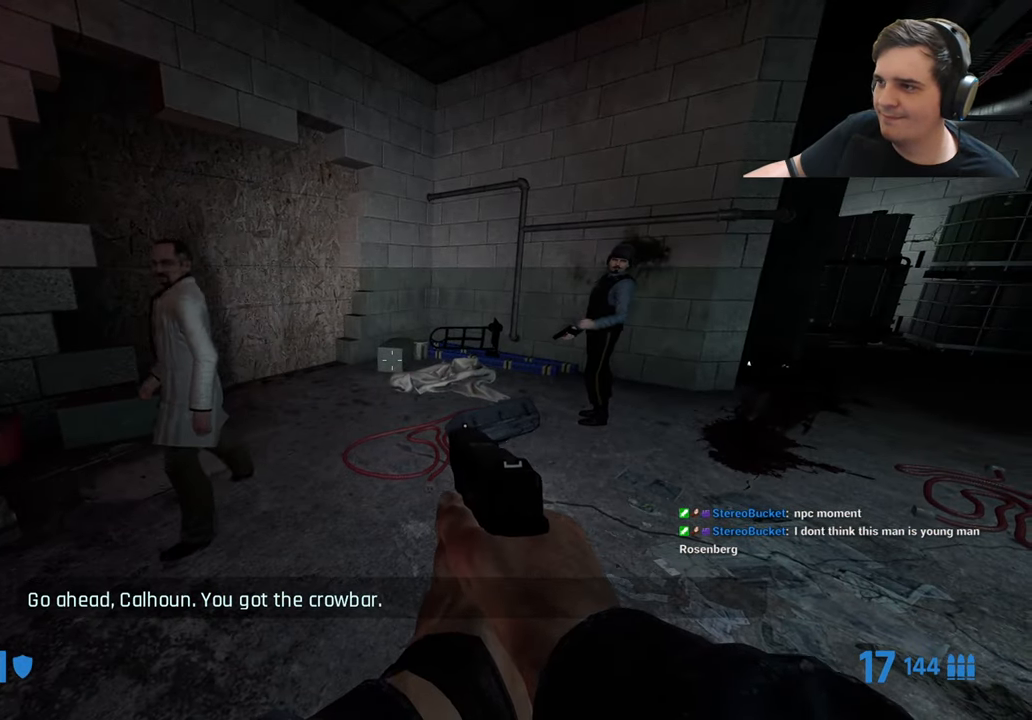
{"keys": ["5"], "events": [[500, "5", "down"]]}
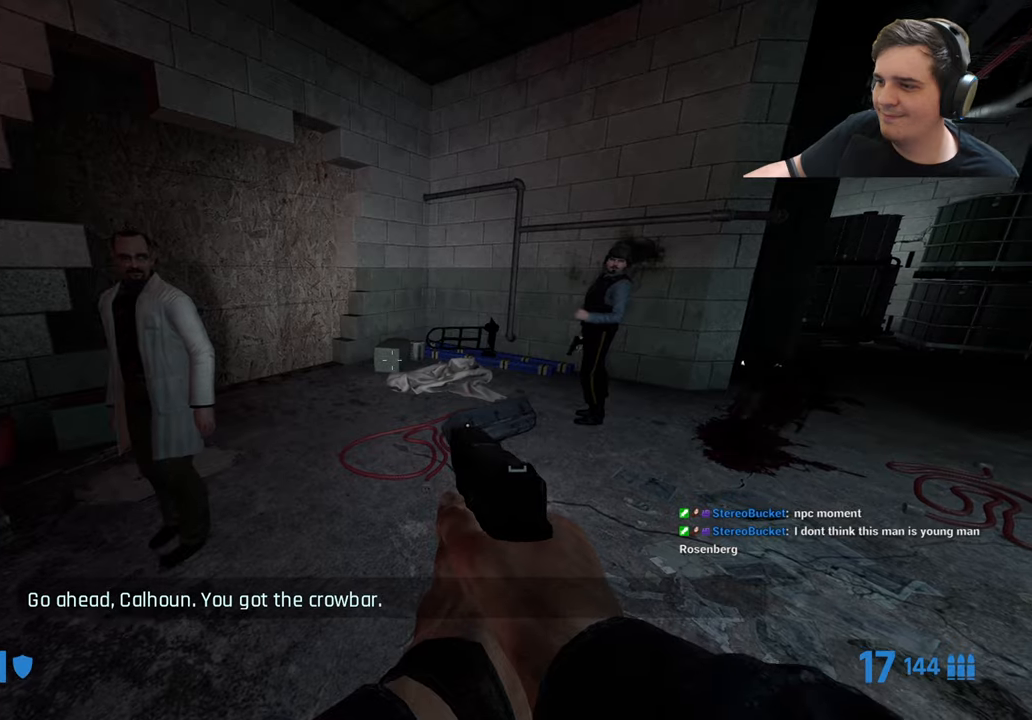
{"keys": ["1", "w"], "events": [[150, "5", "up"], [333, "w", "down"], [467, "1", "down"]]}
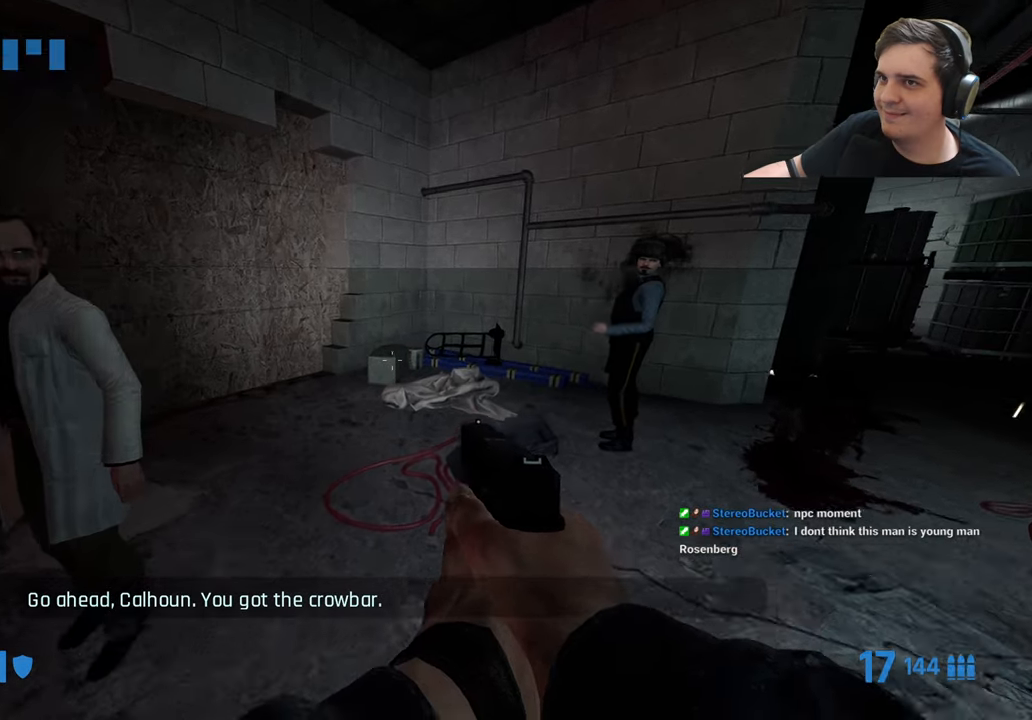
{"keys": ["w"], "events": [[67, "1", "up"], [300, "a", "down"], [483, "a", "up"]]}
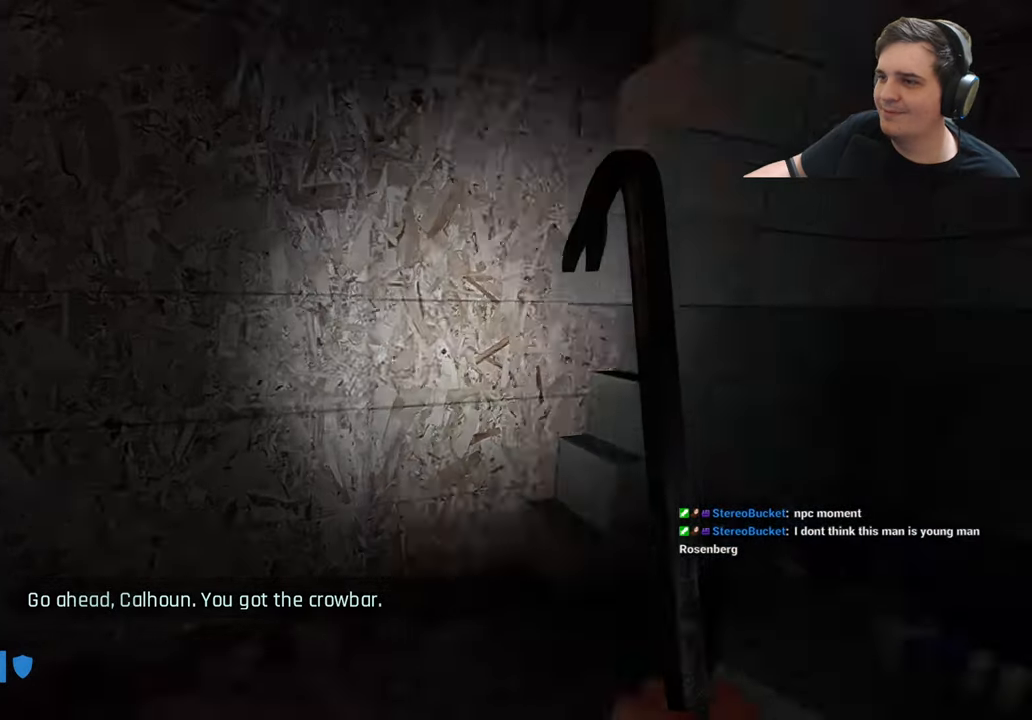
{"keys": [], "events": [[83, "w", "up"]]}
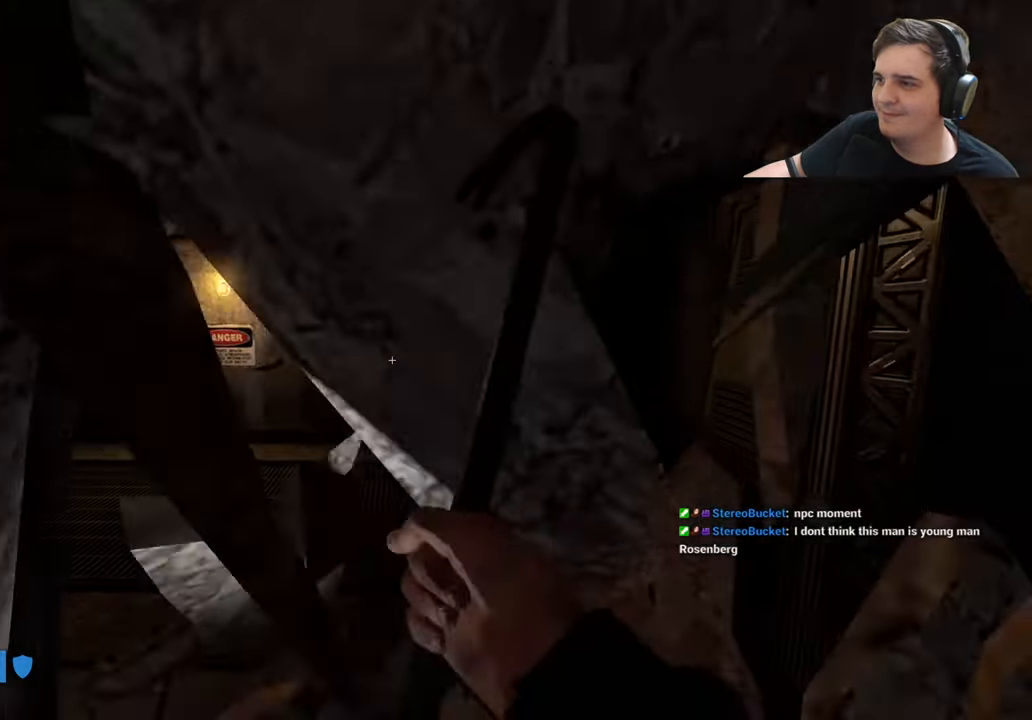
{"keys": [], "events": []}
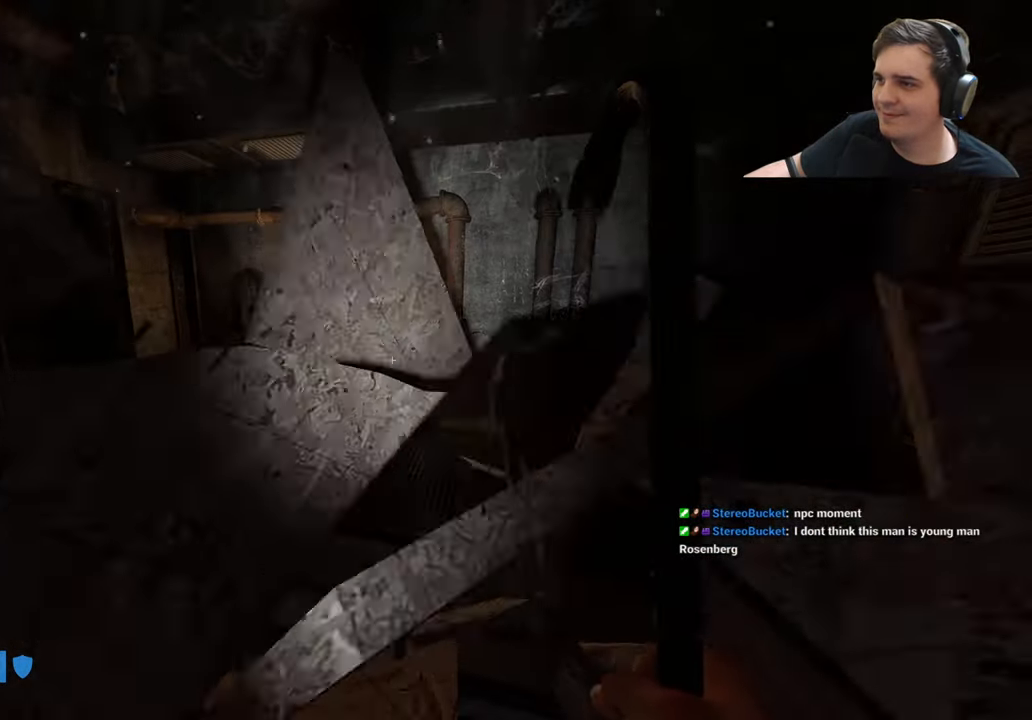
{"keys": [], "events": []}
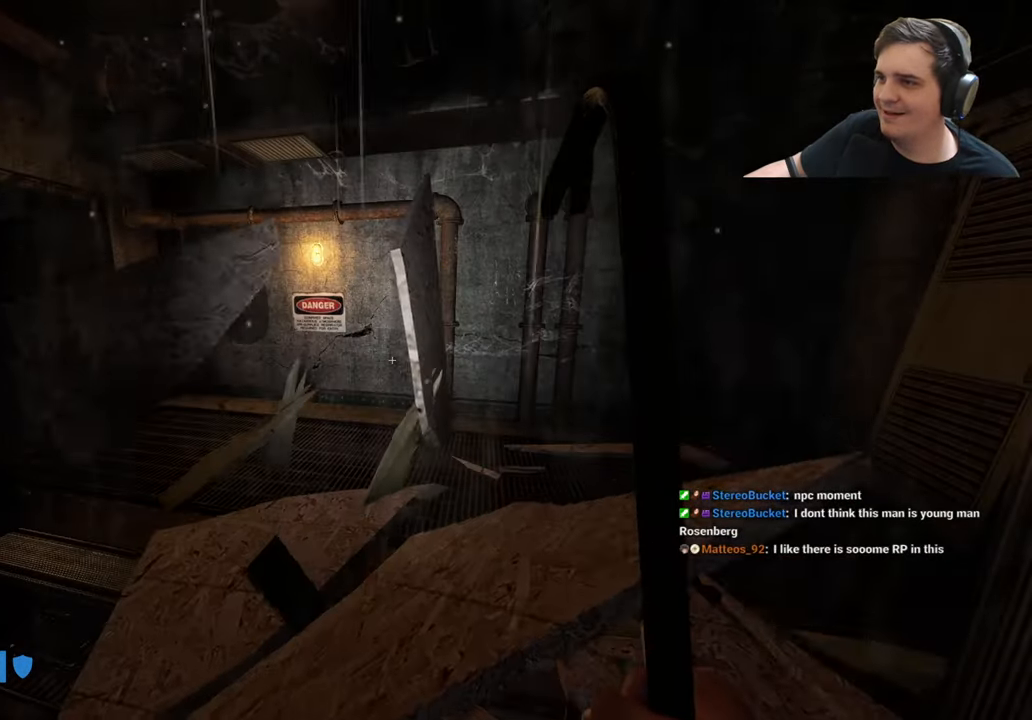
{"keys": [], "events": [[317, "s", "down"], [400, "s", "up"]]}
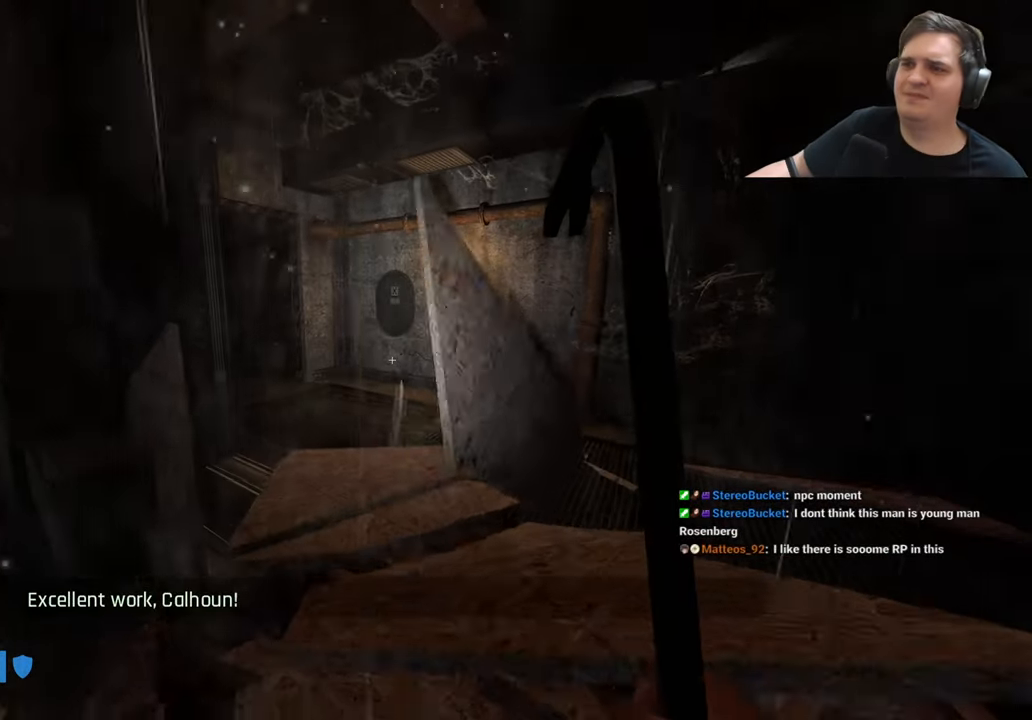
{"keys": ["d"], "events": [[233, "d", "down"], [233, "w", "down"], [333, "d", "up"], [433, "w", "up"], [467, "d", "down"]]}
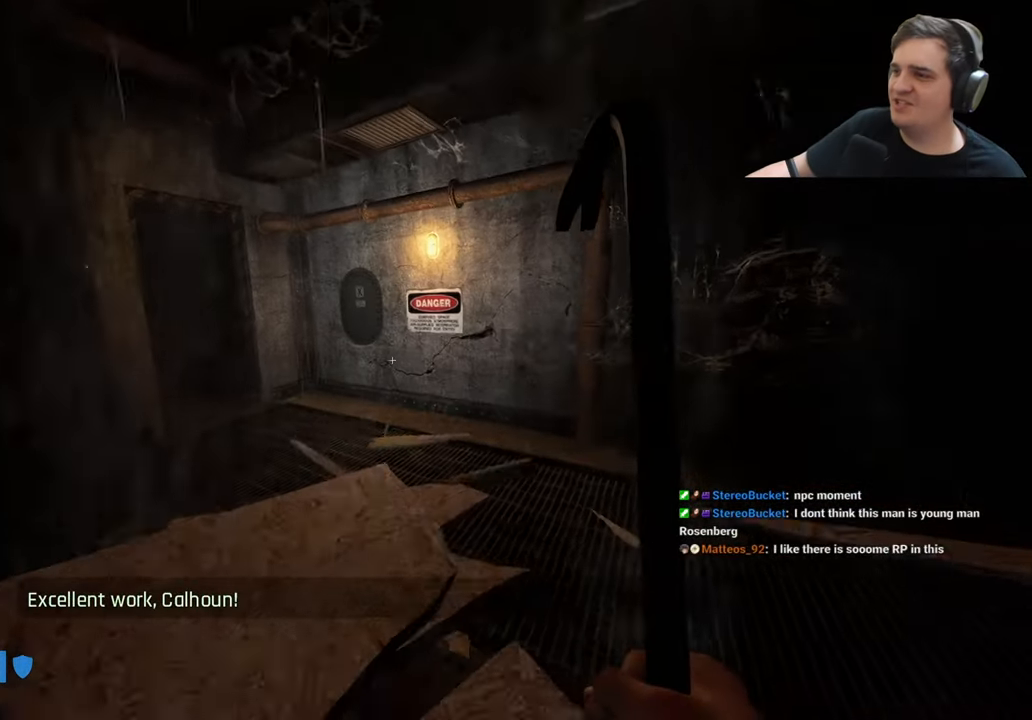
{"keys": [], "events": [[17, "d", "up"]]}
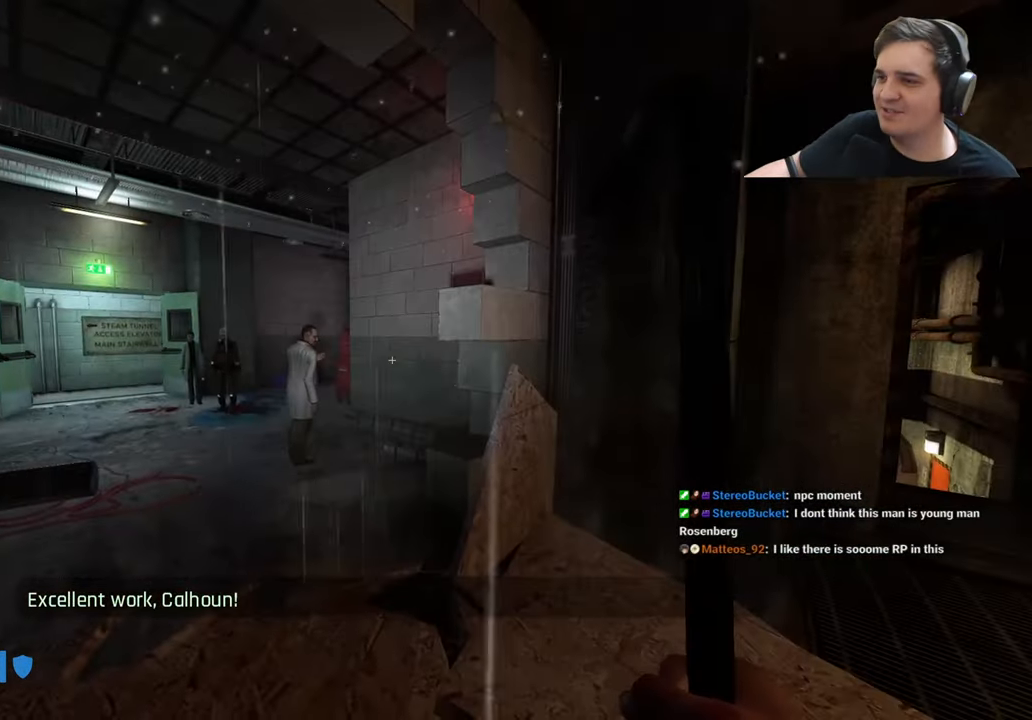
{"keys": [], "events": [[117, "3", "down"], [183, "3", "up"]]}
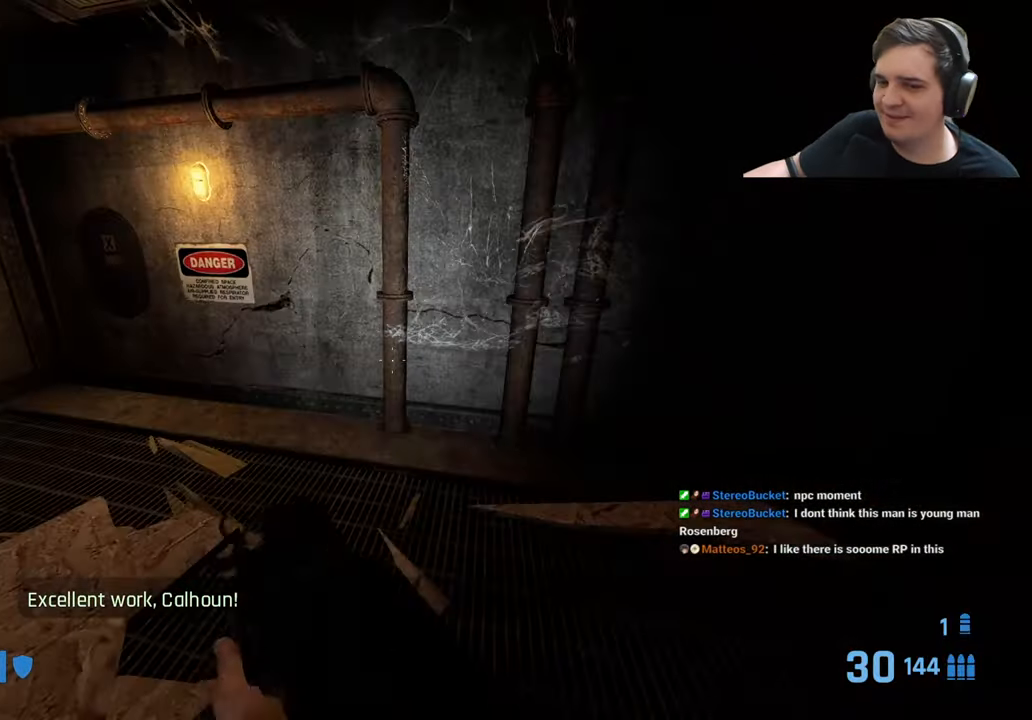
{"keys": [], "events": []}
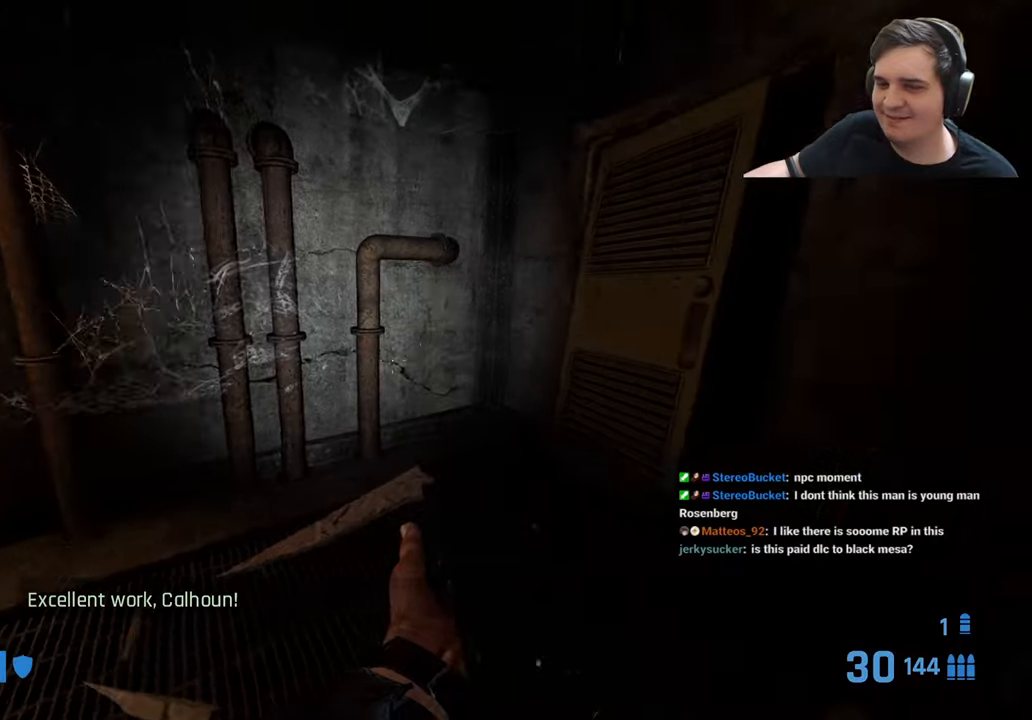
{"keys": [], "events": [[166, "r", "down"], [216, "r", "up"], [316, "w", "down"], [466, "w", "up"]]}
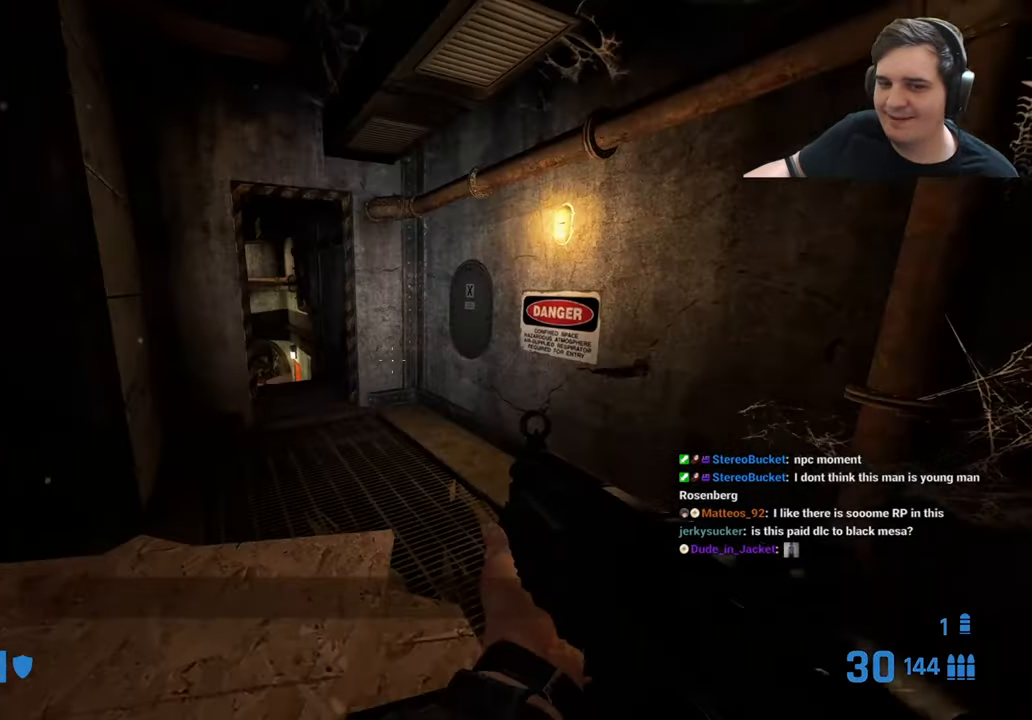
{"keys": [], "events": [[50, "d", "down"], [100, "d", "up"]]}
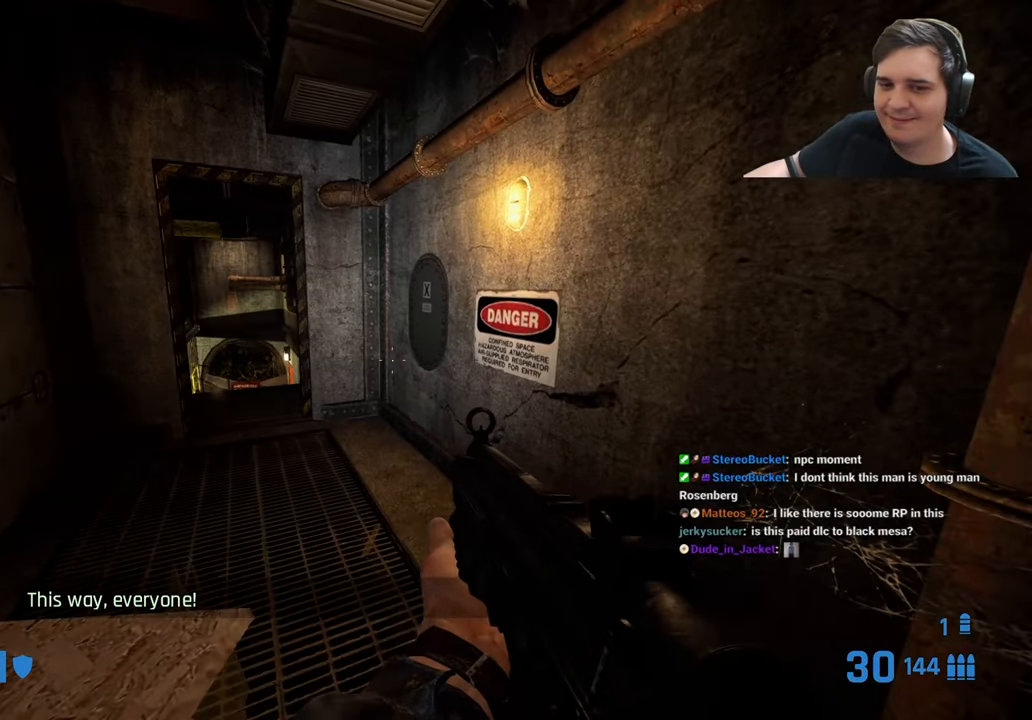
{"keys": [], "events": []}
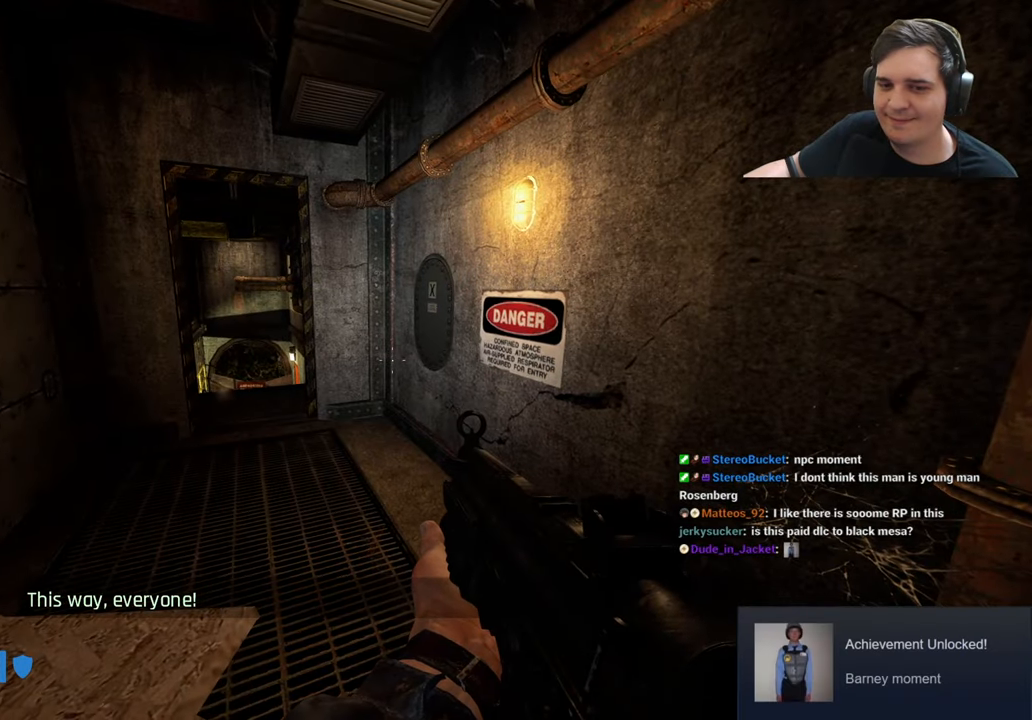
{"keys": [], "events": []}
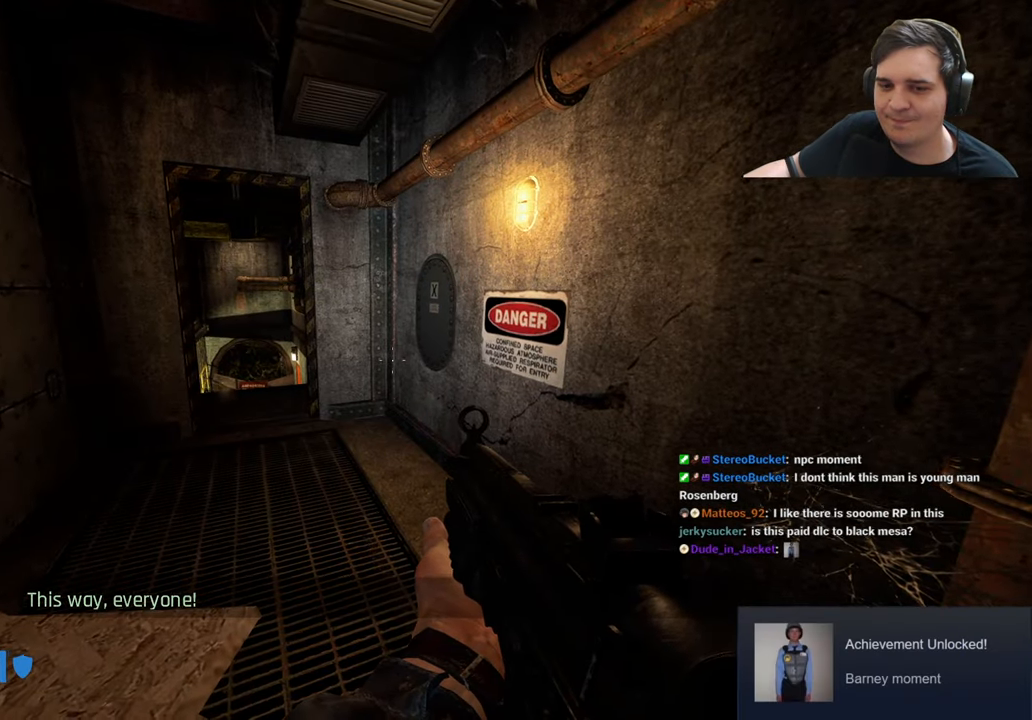
{"keys": [], "events": []}
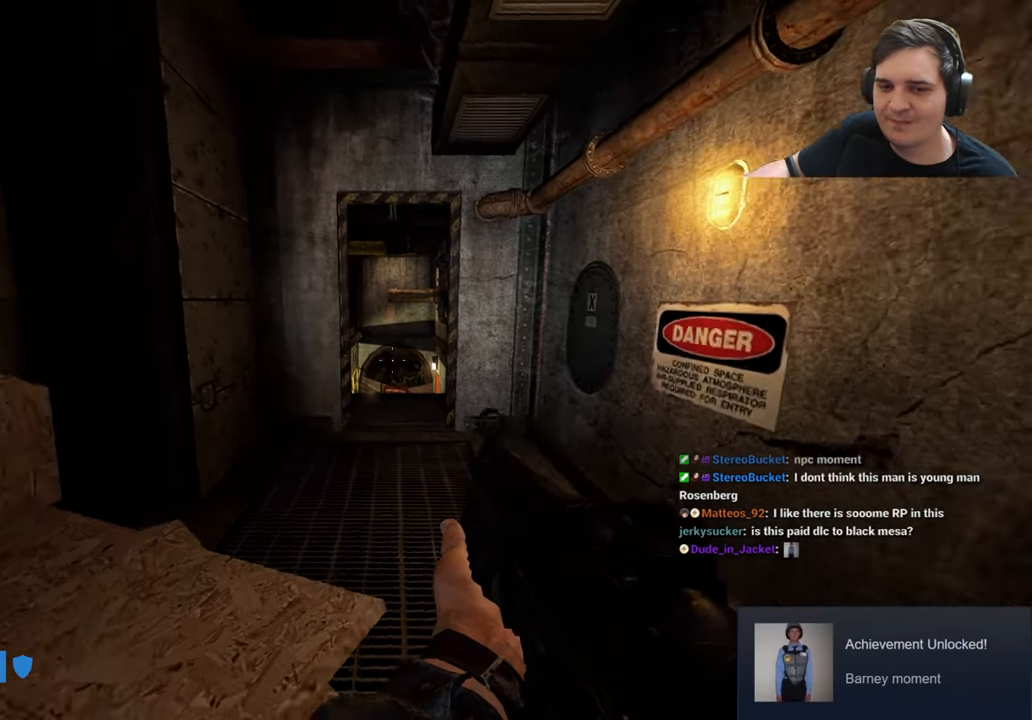
{"keys": [], "events": []}
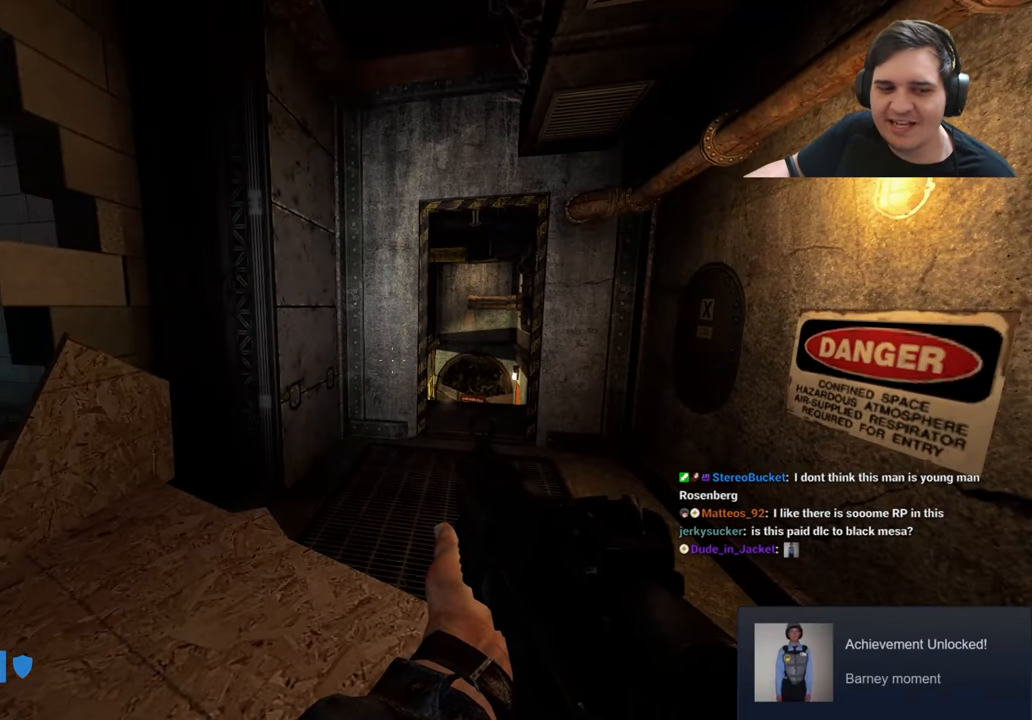
{"keys": [], "events": [[450, "q", "down"], [500, "q", "up"]]}
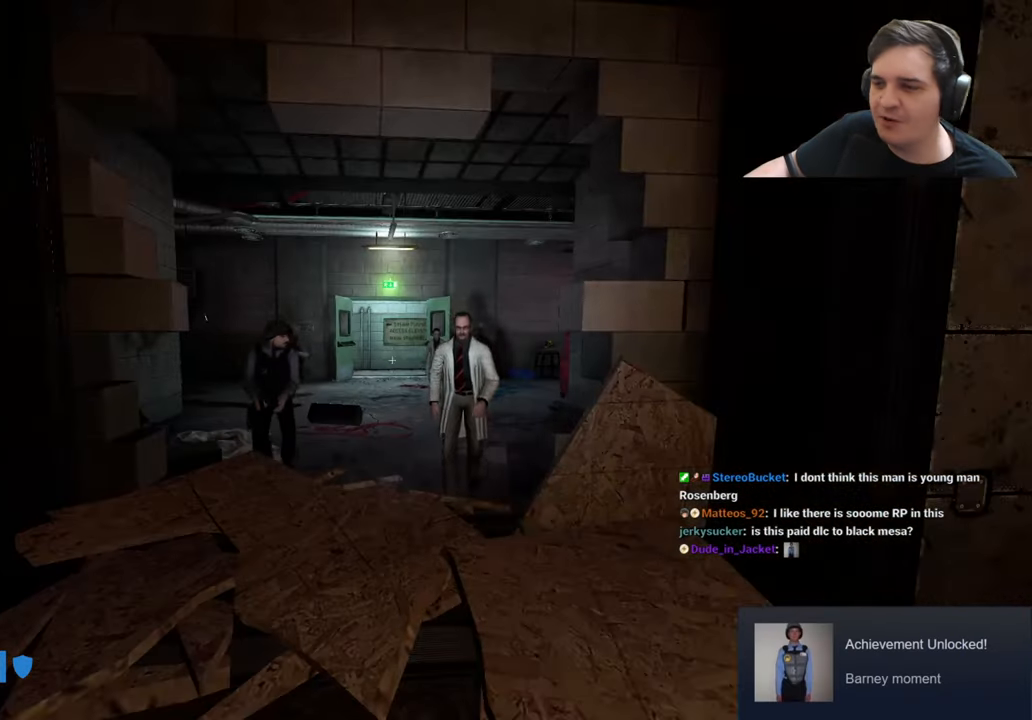
{"keys": ["q"], "events": [[100, "q", "down"], [183, "q", "up"], [366, "d", "down"], [416, "q", "down"], [466, "d", "up"]]}
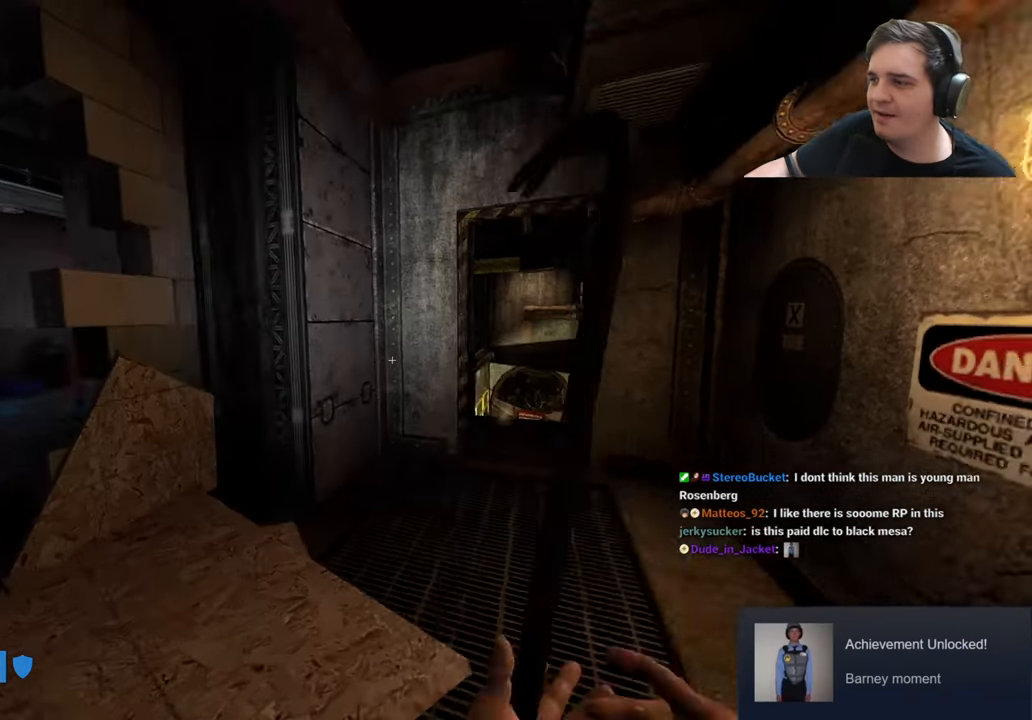
{"keys": [], "events": [[16, "q", "up"], [150, "w", "down"], [300, "w", "up"]]}
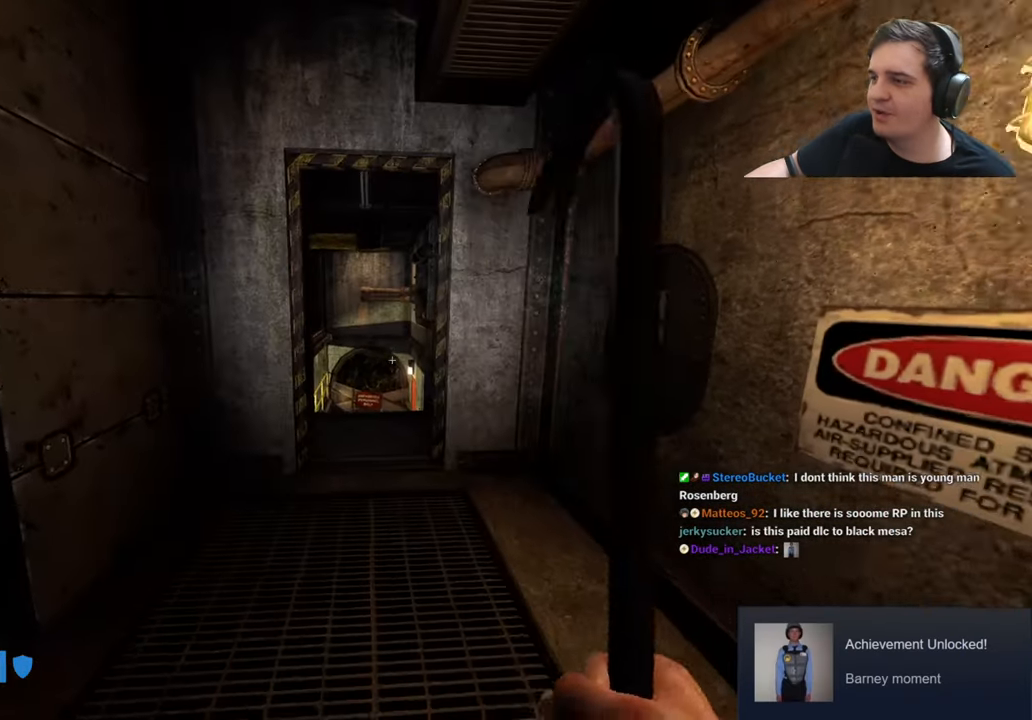
{"keys": [], "events": [[33, "q", "down"], [83, "w", "down"], [166, "q", "up"], [499, "w", "up"]]}
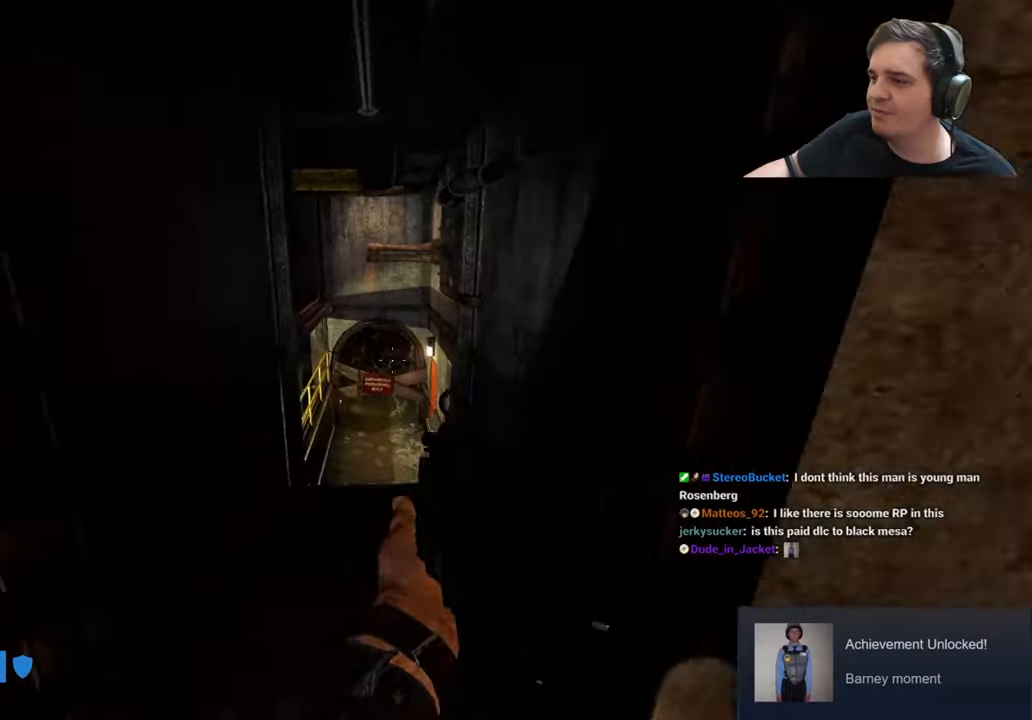
{"keys": ["w"], "events": [[450, "w", "down"]]}
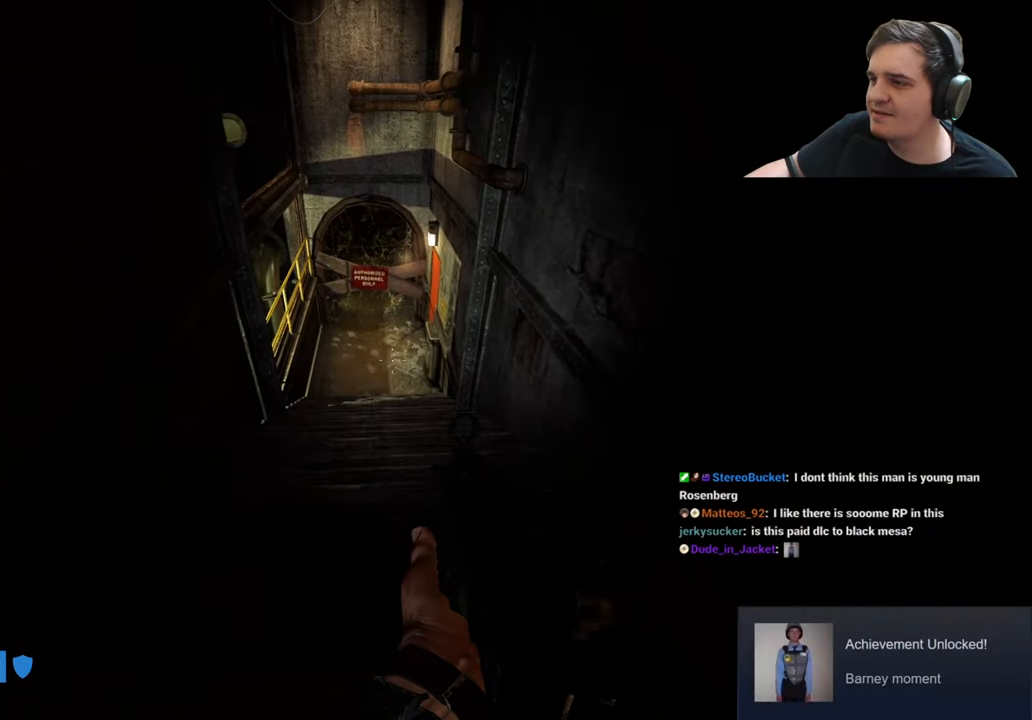
{"keys": [], "events": [[133, "w", "up"], [333, "w", "down"], [483, "w", "up"]]}
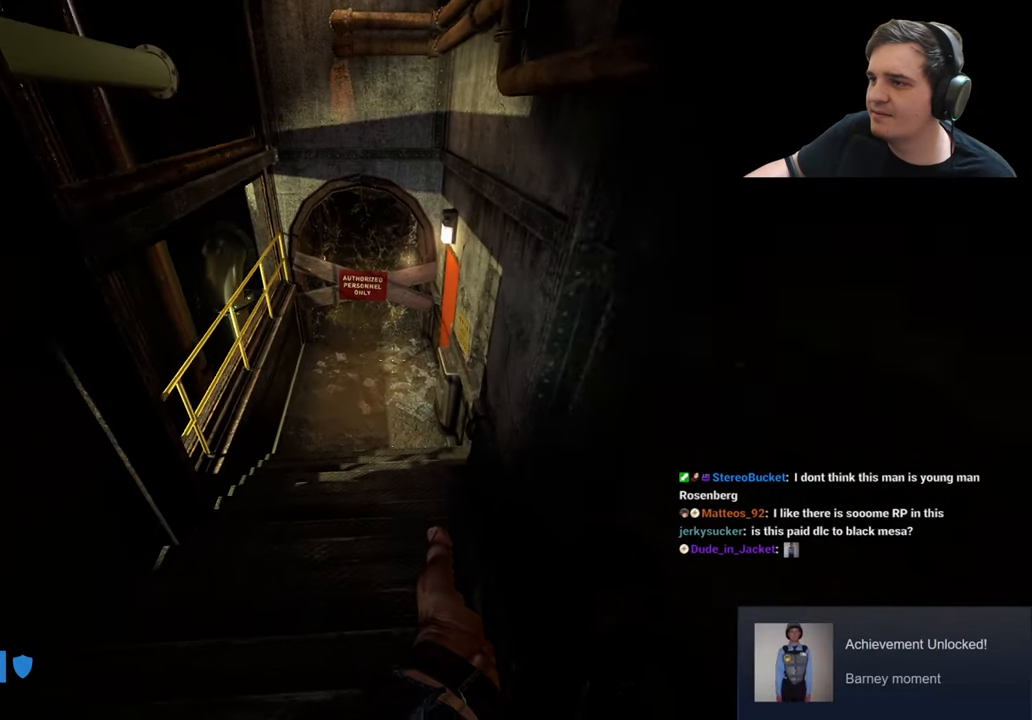
{"keys": [], "events": [[300, "w", "down"], [450, "w", "up"]]}
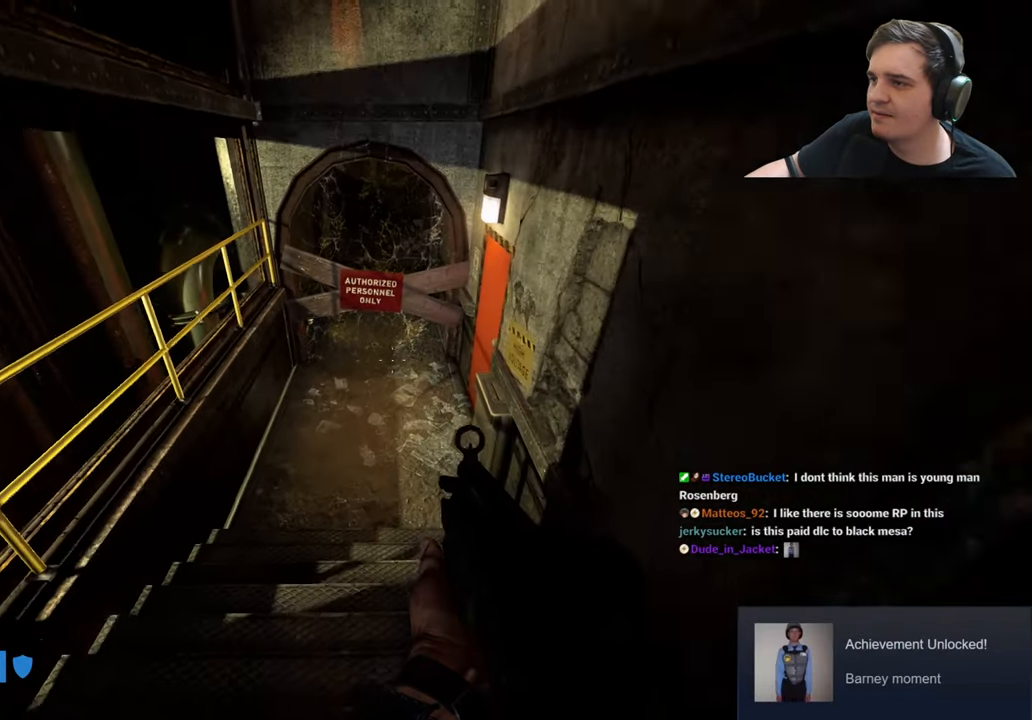
{"keys": [], "events": [[116, "1", "down"], [216, "1", "up"], [316, "w", "down"], [500, "w", "up"]]}
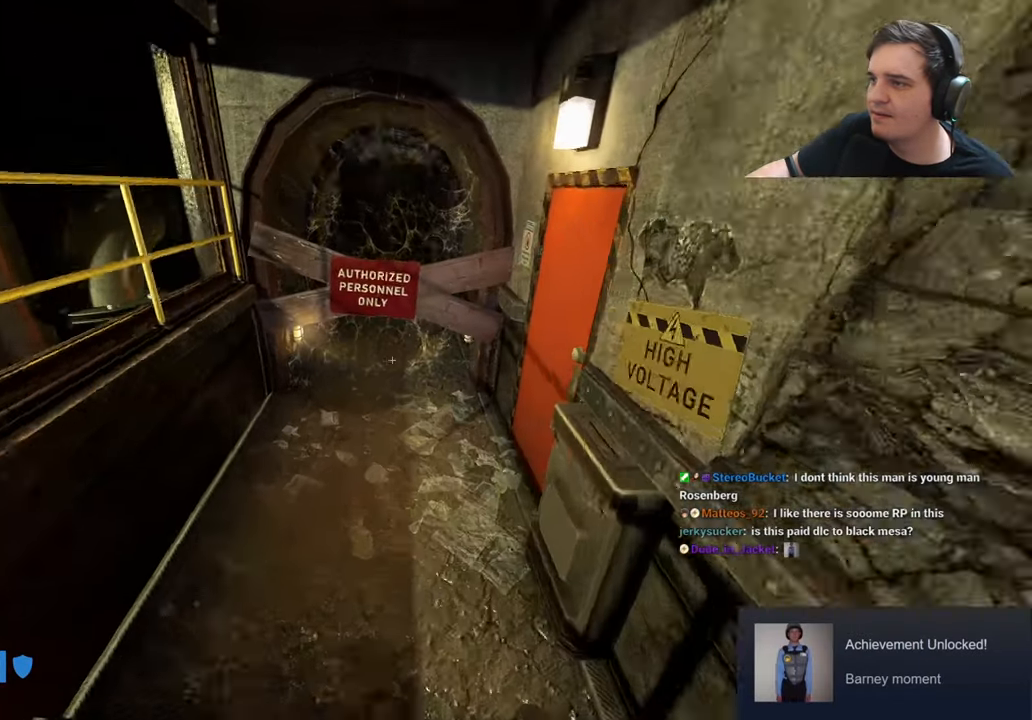
{"keys": [], "events": [[183, "w", "down"], [466, "w", "up"]]}
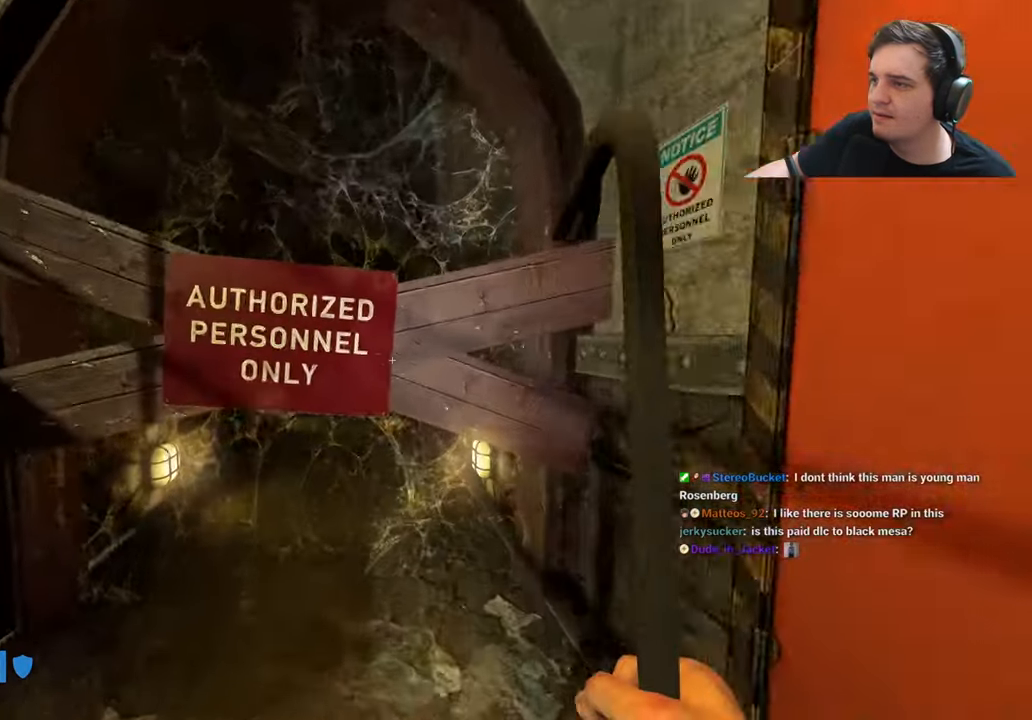
{"keys": [], "events": []}
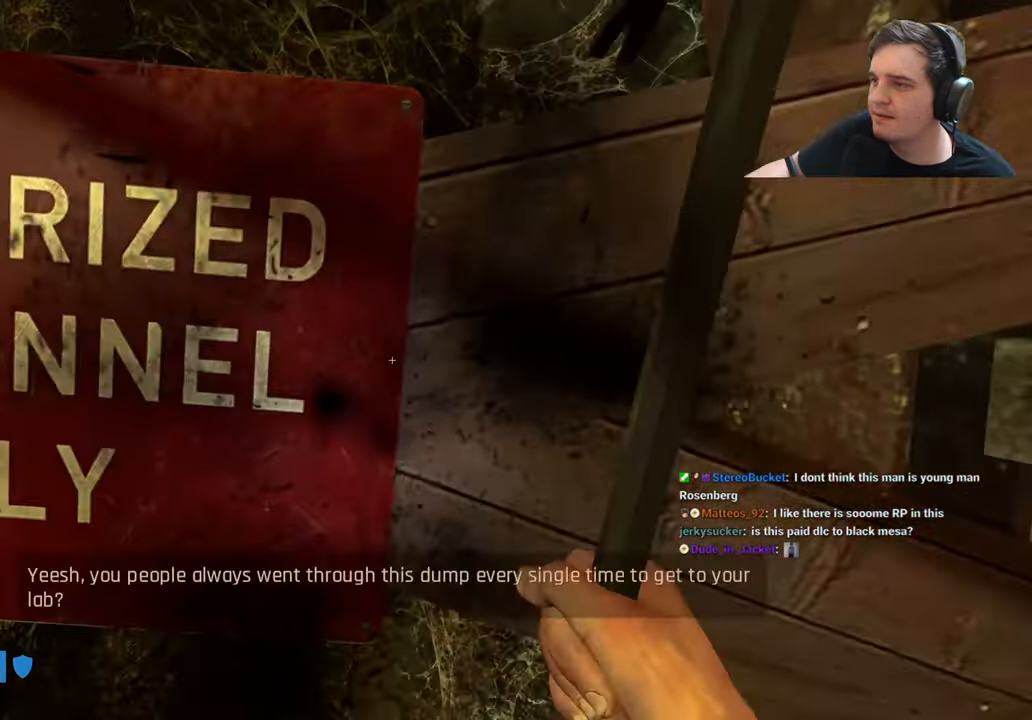
{"keys": [], "events": [[33, "s", "down"], [83, "s", "up"]]}